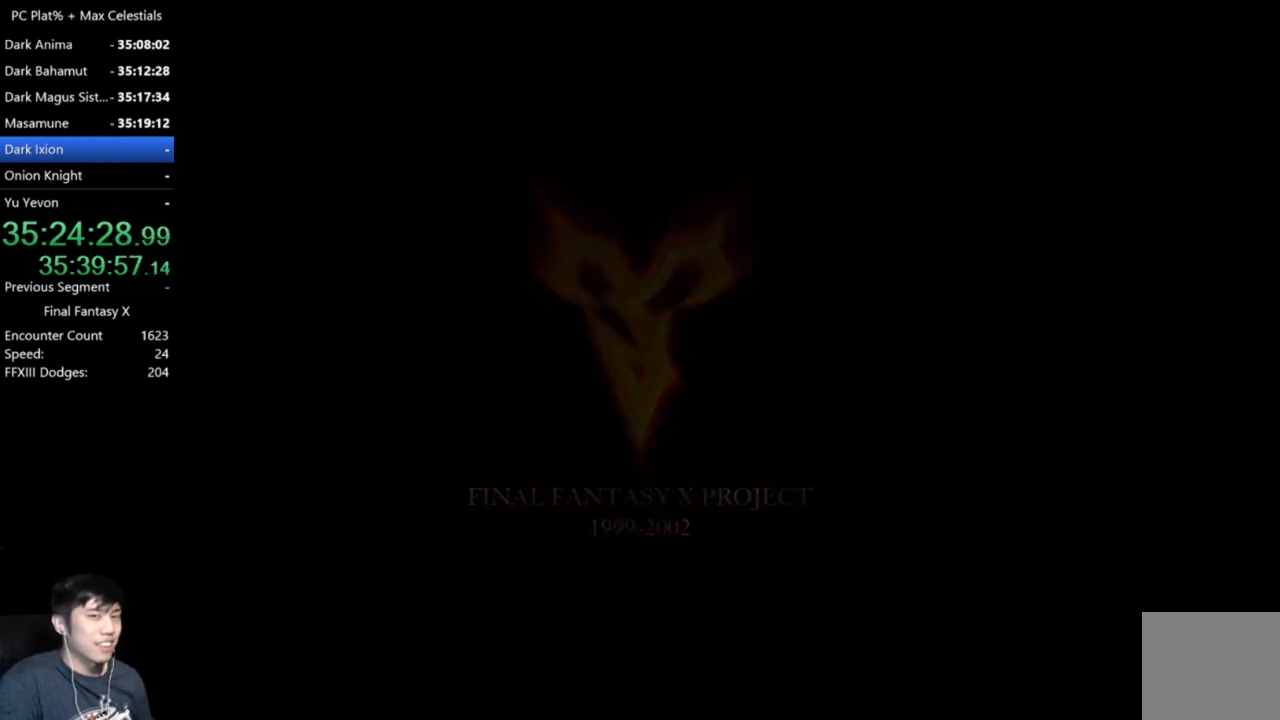
Gameplay with a controller (Xbox layout); each line is a JSON object with the inputs held at the frame after it. "events" lists button and stick changes between this image and that frame as [ms after this image, input, new state], when the widget could be followed in between.
{"buttons": [], "left_stick": "center", "right_stick": "center", "events": [[34, "START", "down"], [134, "START", "up"], [234, "START", "down"], [301, "START", "up"], [401, "START", "down"], [501, "START", "up"]]}
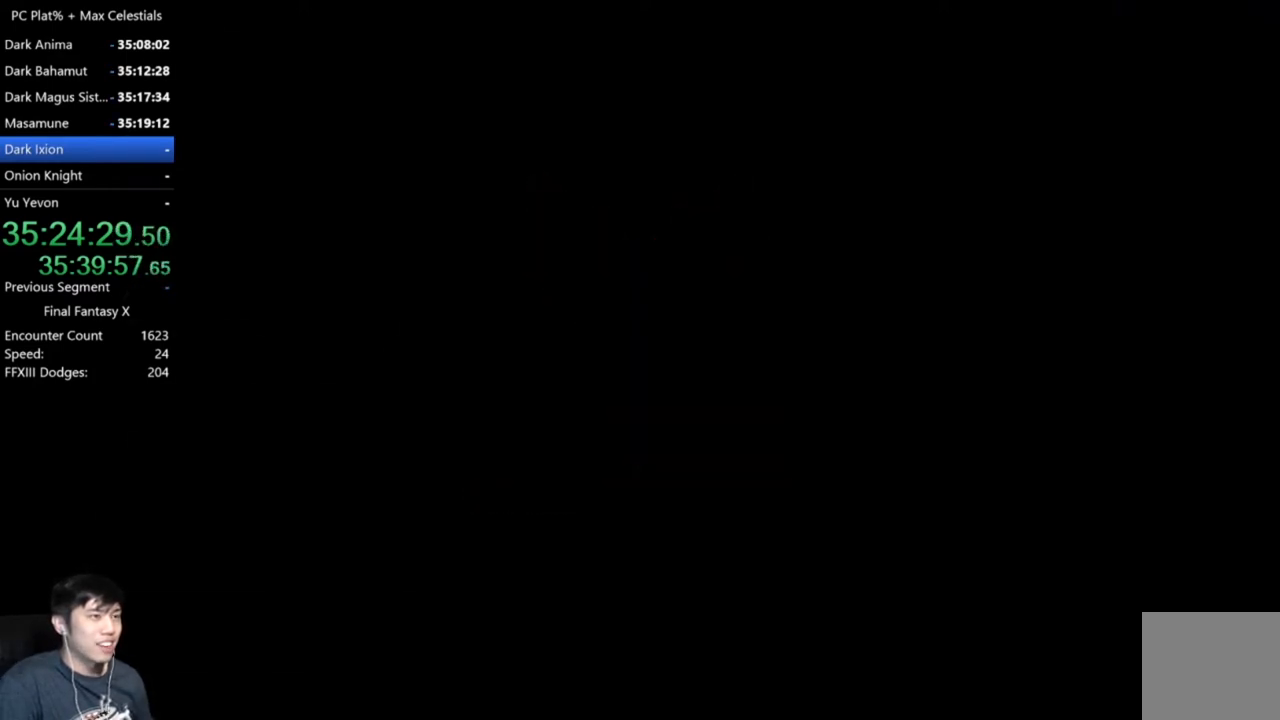
{"buttons": [], "left_stick": "center", "right_stick": "center", "events": [[67, "START", "down"], [167, "START", "up"], [267, "START", "down"], [333, "START", "up"]]}
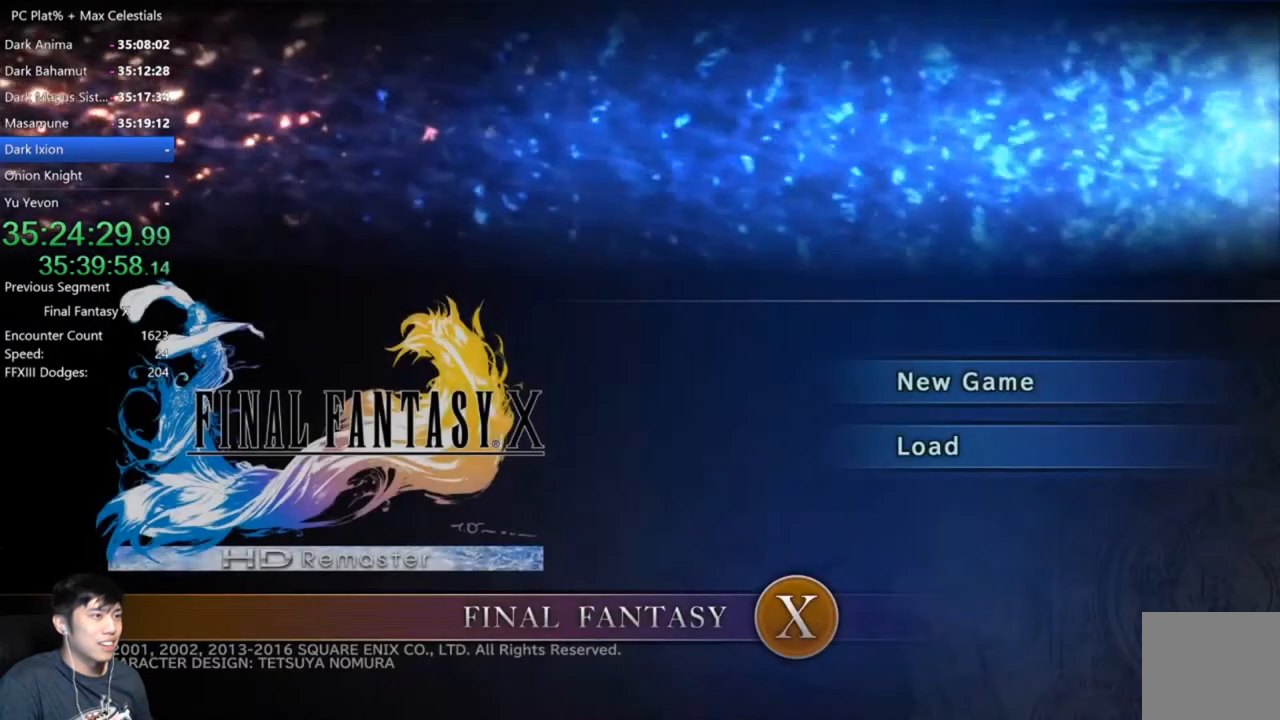
{"buttons": [], "left_stick": "center", "right_stick": "center", "events": [[34, "A", "down"], [100, "A", "up"], [201, "A", "down"], [267, "A", "up"], [367, "A", "down"], [434, "A", "up"]]}
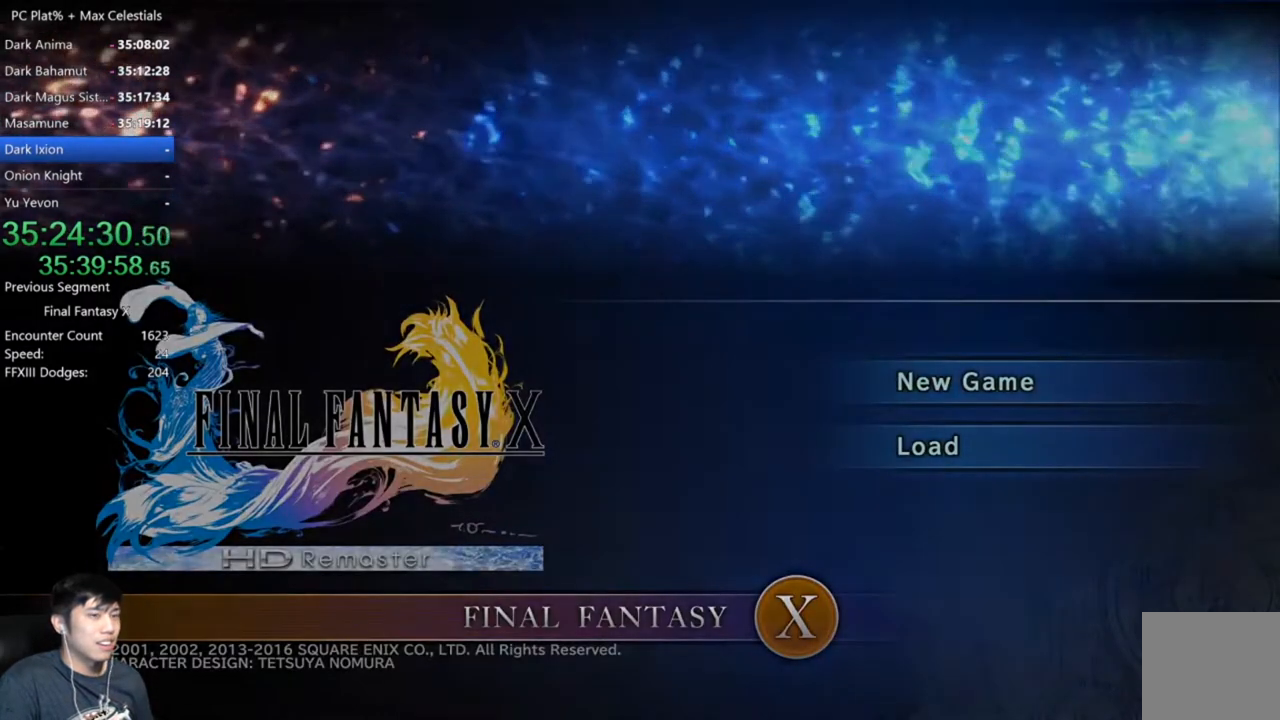
{"buttons": [], "left_stick": "center", "right_stick": "center", "events": []}
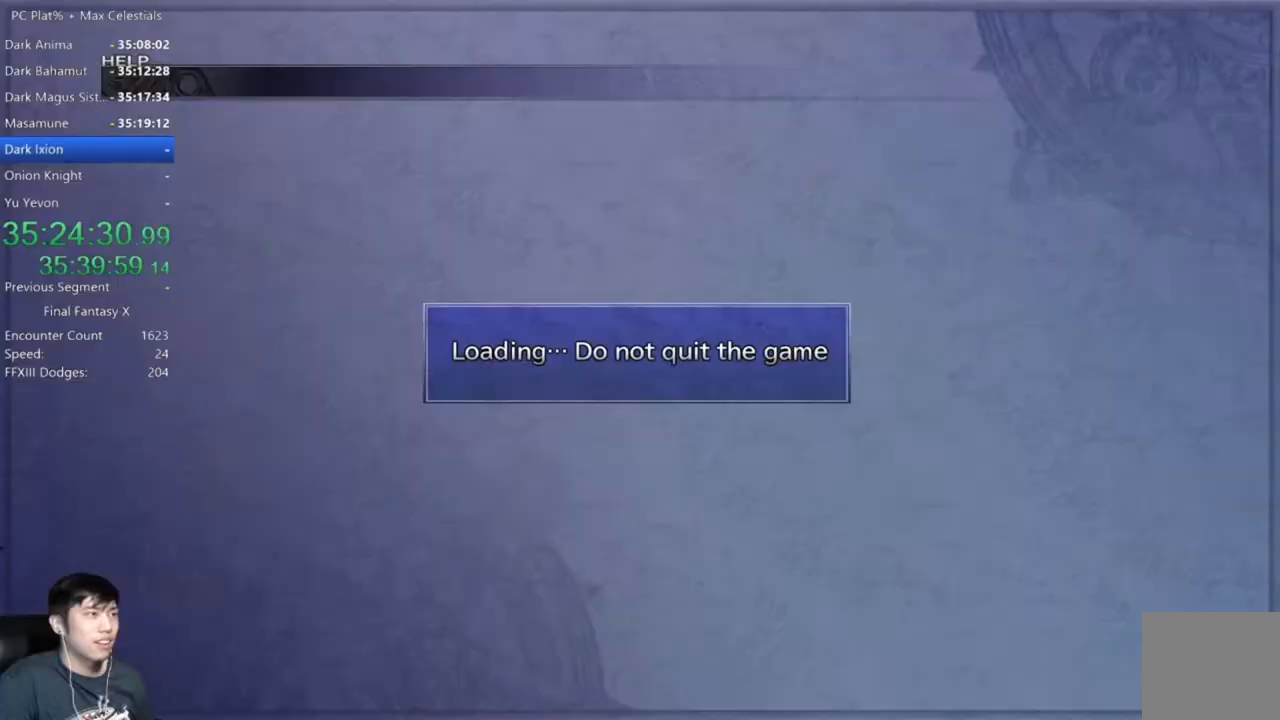
{"buttons": ["DPAD_DOWN"], "left_stick": "center", "right_stick": "center", "events": [[501, "DPAD_DOWN", "down"]]}
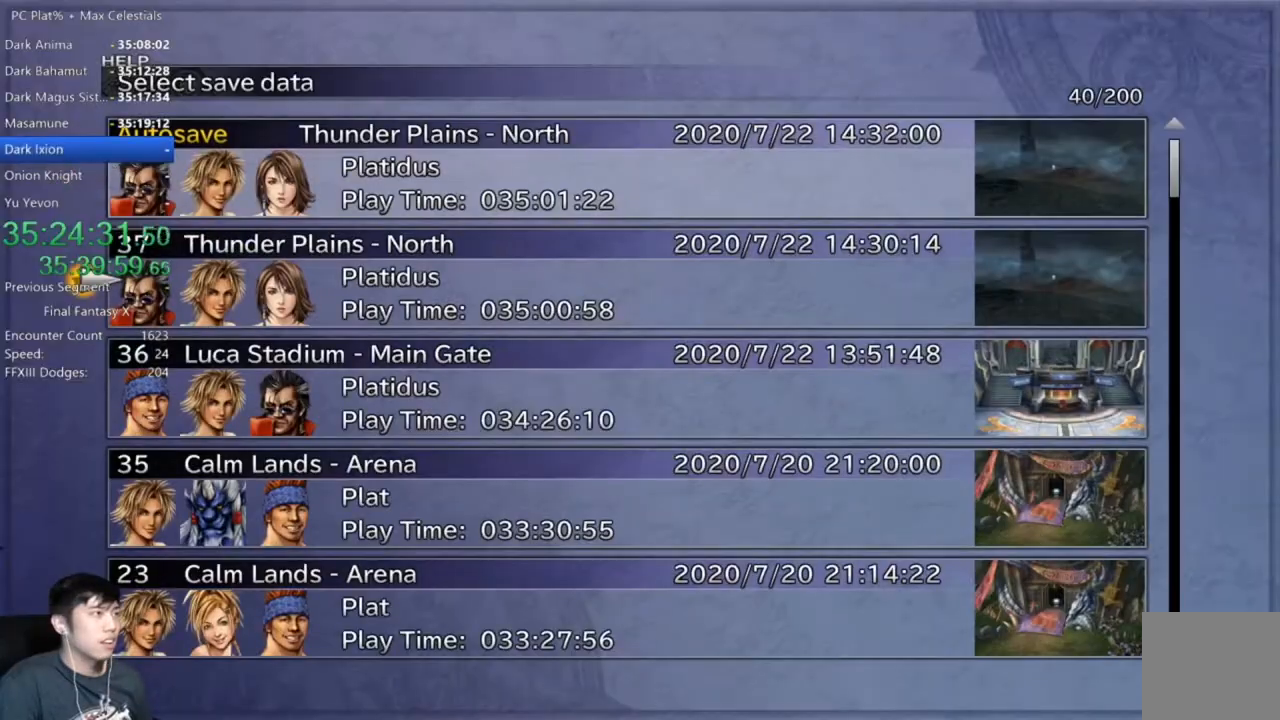
{"buttons": ["A"], "left_stick": "center", "right_stick": "center", "events": [[100, "A", "down"], [100, "DPAD_DOWN", "up"], [167, "A", "up"], [267, "A", "down"], [333, "A", "up"], [367, "A", "down"]]}
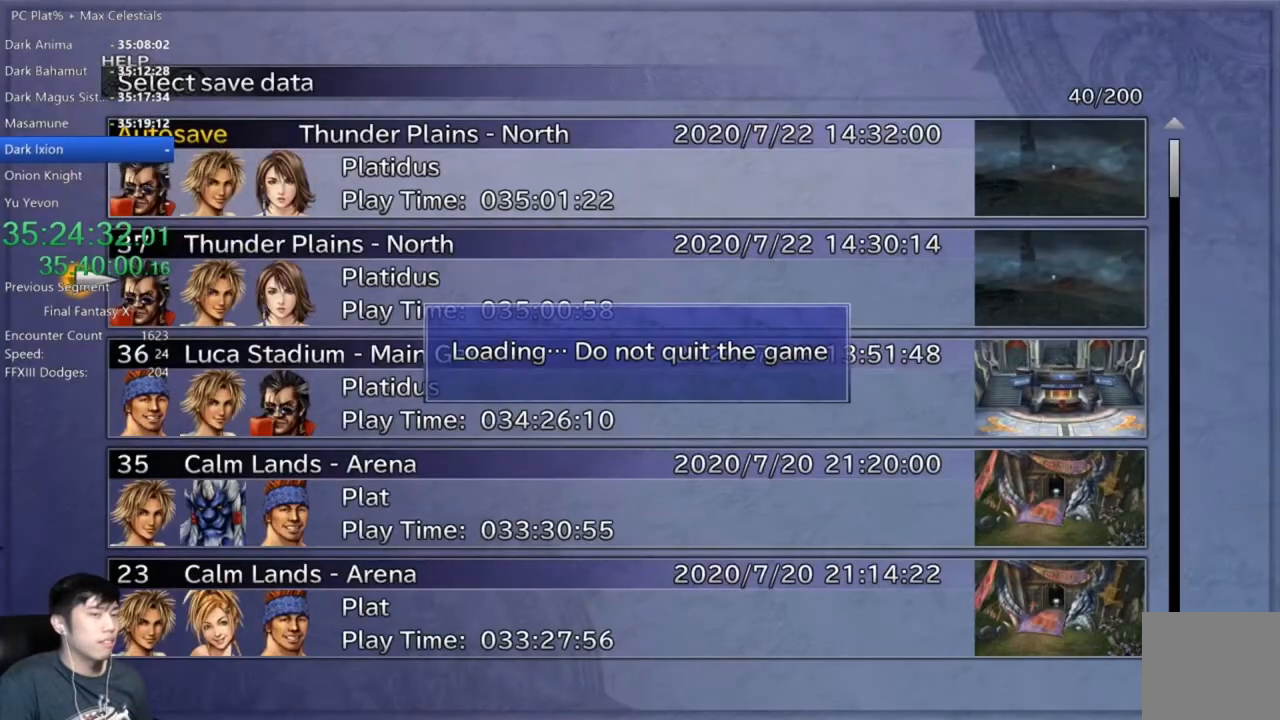
{"buttons": ["A"], "left_stick": "center", "right_stick": "center", "events": []}
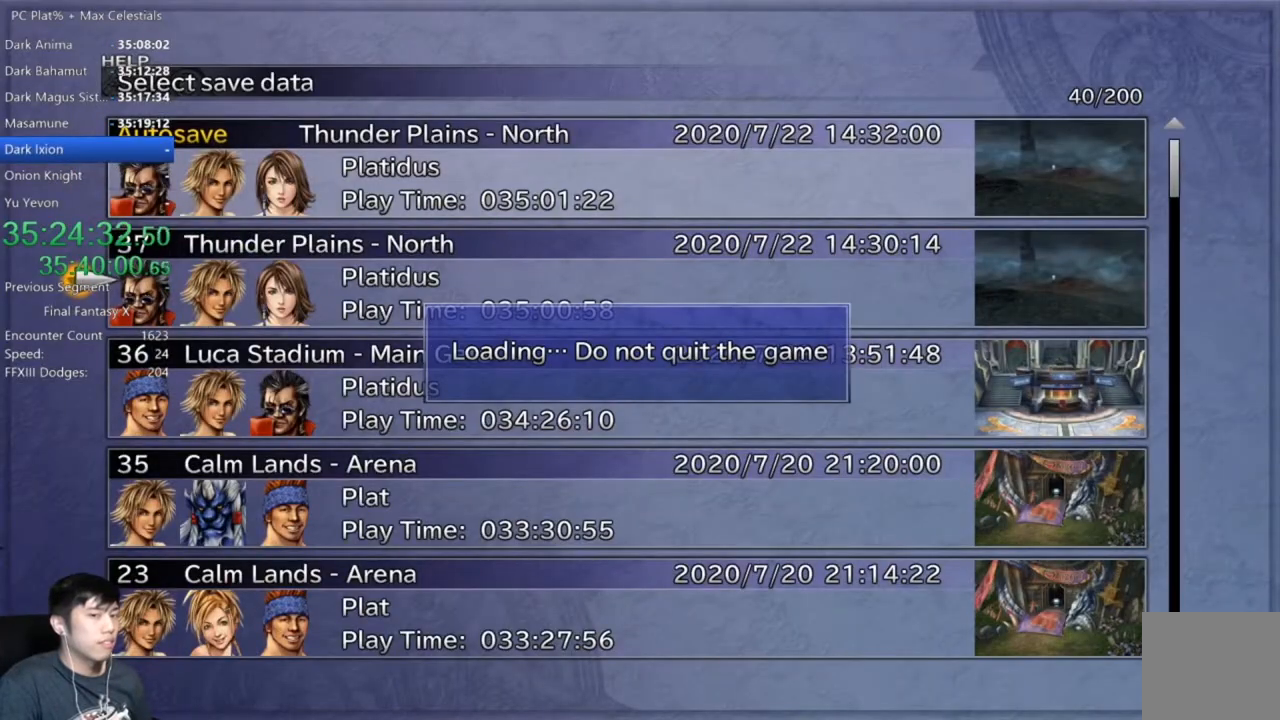
{"buttons": [], "left_stick": "center", "right_stick": "center", "events": [[67, "A", "up"], [300, "A", "down"], [434, "A", "up"]]}
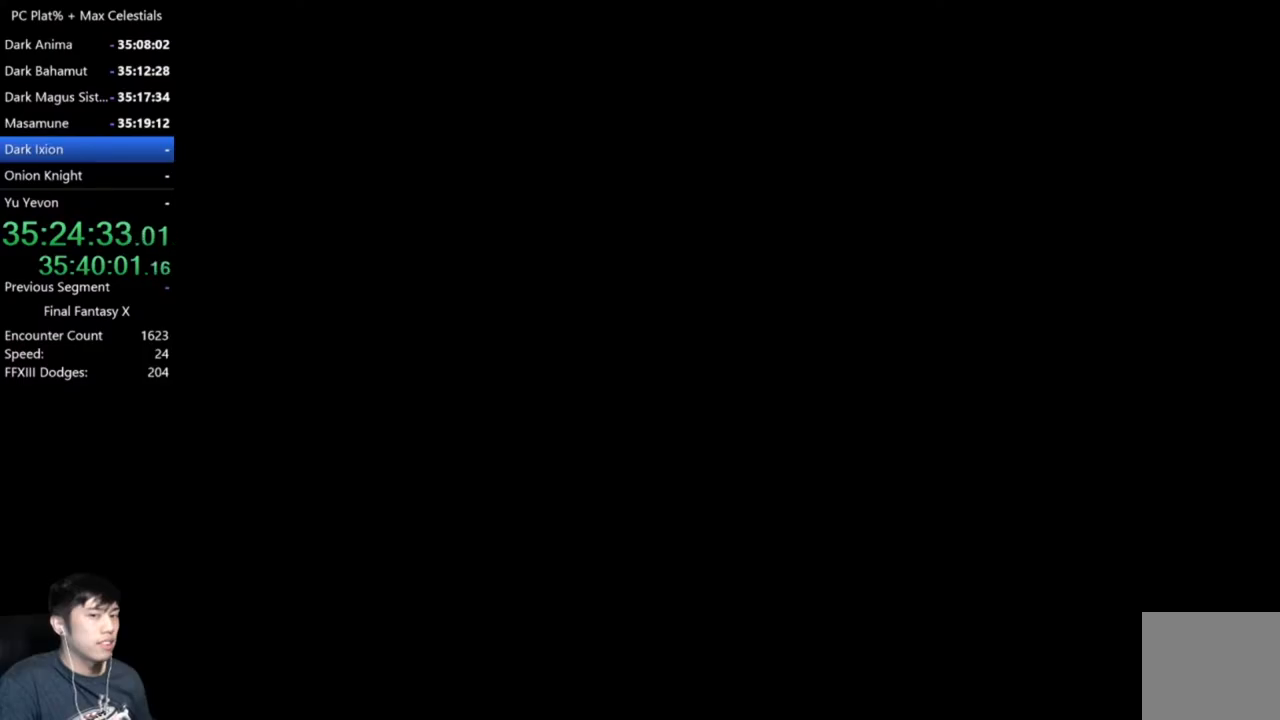
{"buttons": [], "left_stick": "center", "right_stick": "center", "events": []}
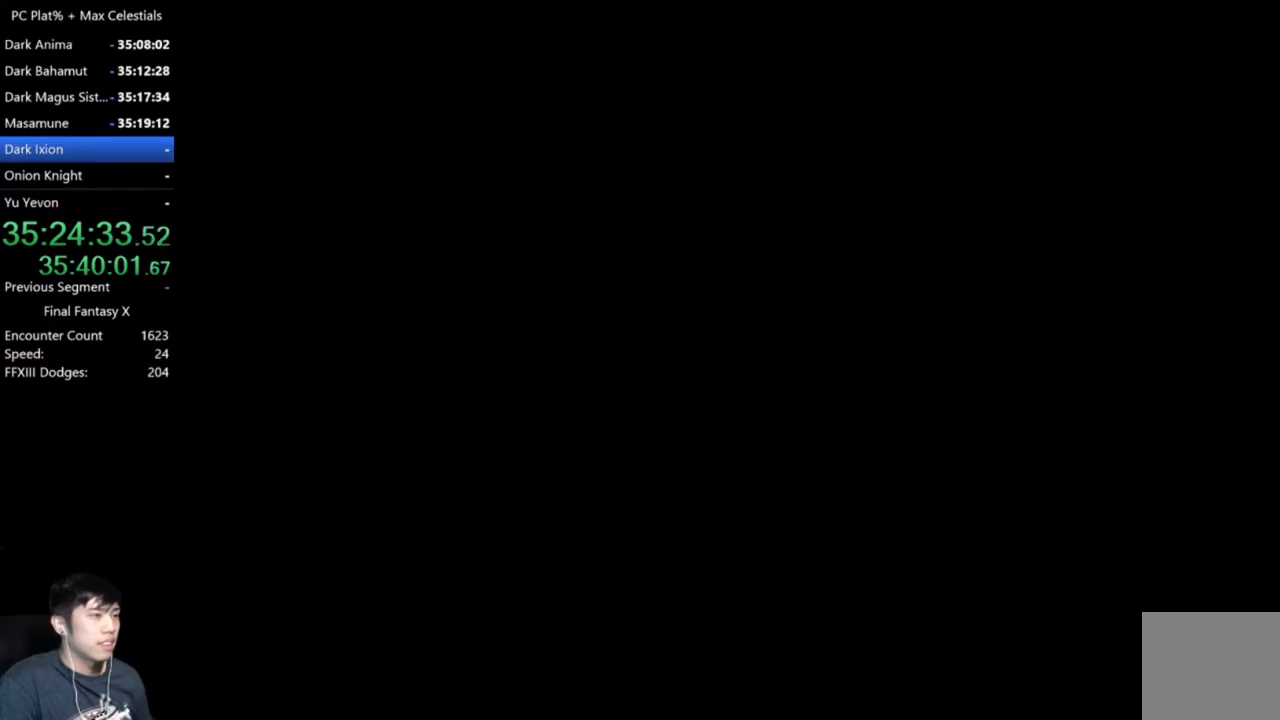
{"buttons": [], "left_stick": "left", "right_stick": "center", "events": [[267, "left_stick", "left"]]}
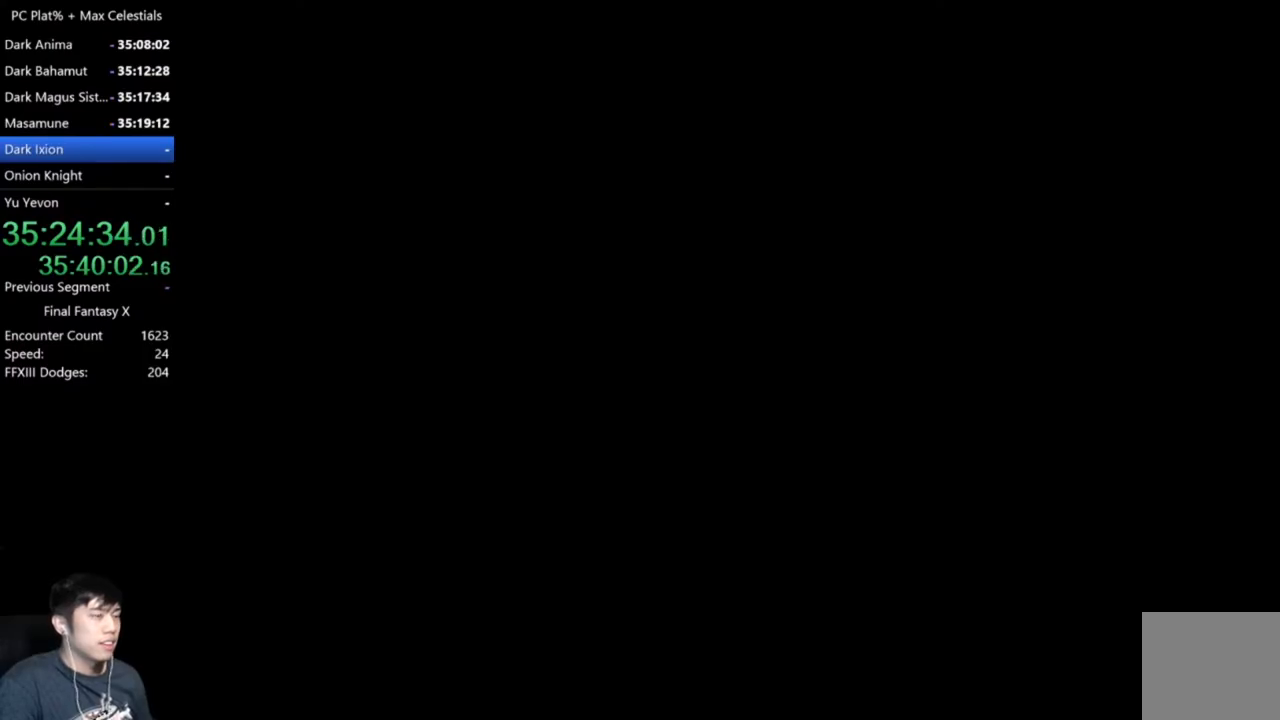
{"buttons": [], "left_stick": "up-left", "right_stick": "center", "events": [[301, "left_stick", "up-left"]]}
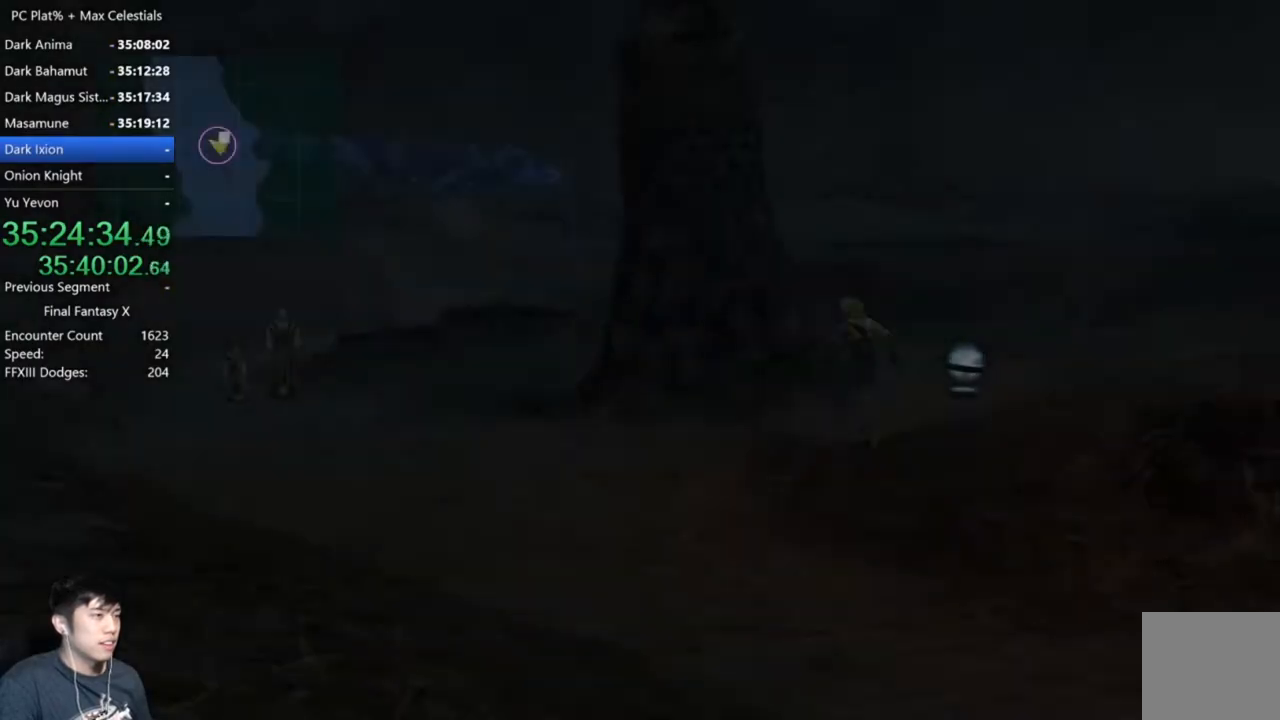
{"buttons": [], "left_stick": "up-left", "right_stick": "center", "events": []}
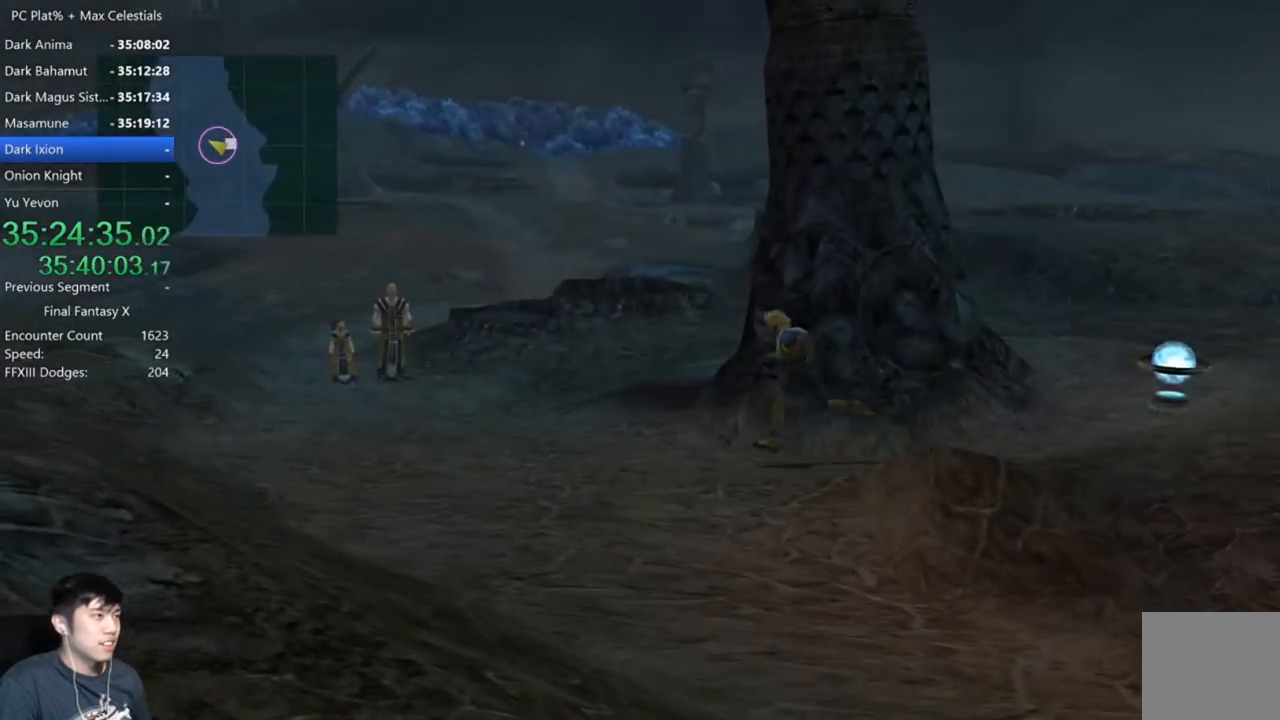
{"buttons": [], "left_stick": "up-left", "right_stick": "center", "events": []}
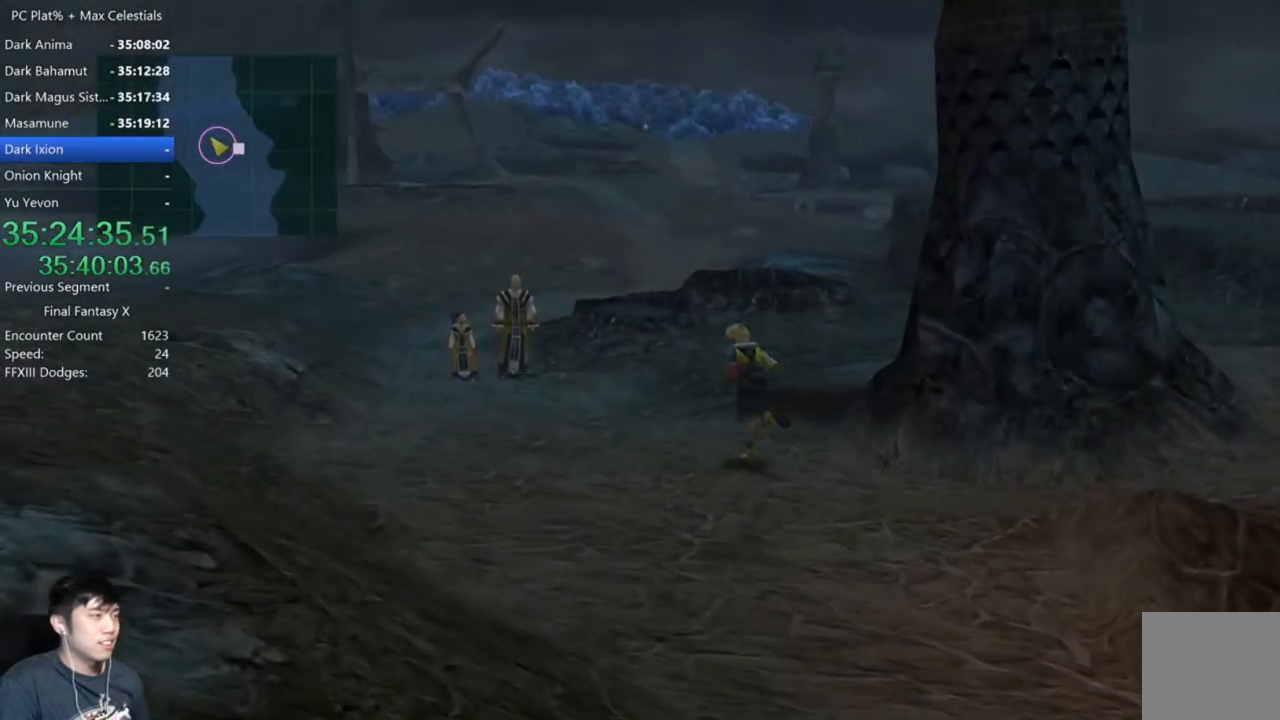
{"buttons": [], "left_stick": "up", "right_stick": "center", "events": [[500, "left_stick", "up"]]}
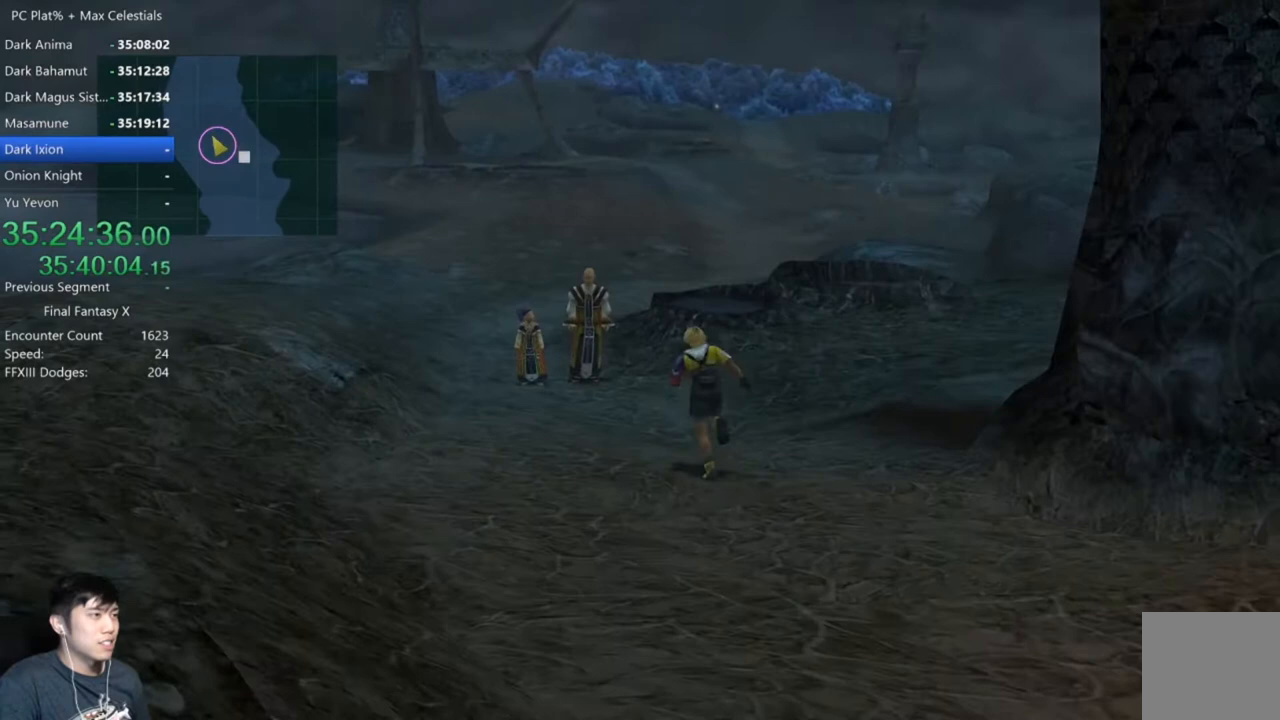
{"buttons": [], "left_stick": "up-left", "right_stick": "center", "events": [[401, "left_stick", "up-left"]]}
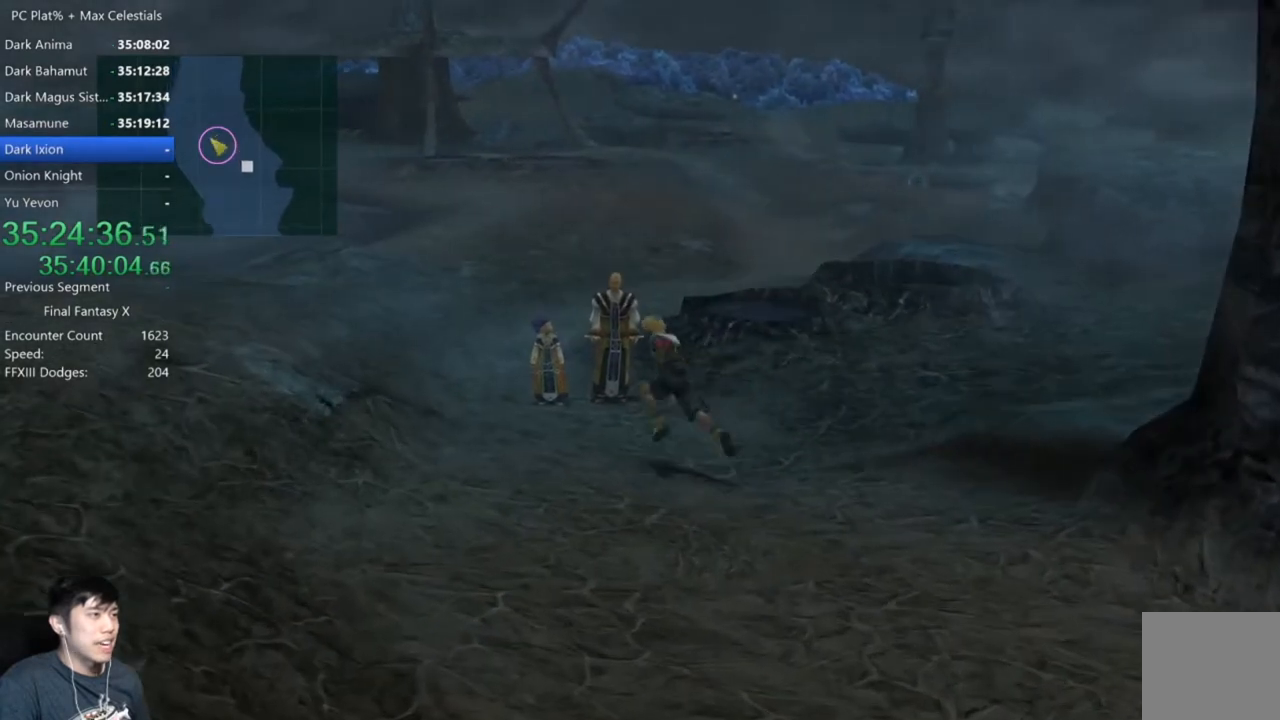
{"buttons": ["A"], "left_stick": "up", "right_stick": "center", "events": [[67, "left_stick", "up"], [467, "A", "down"]]}
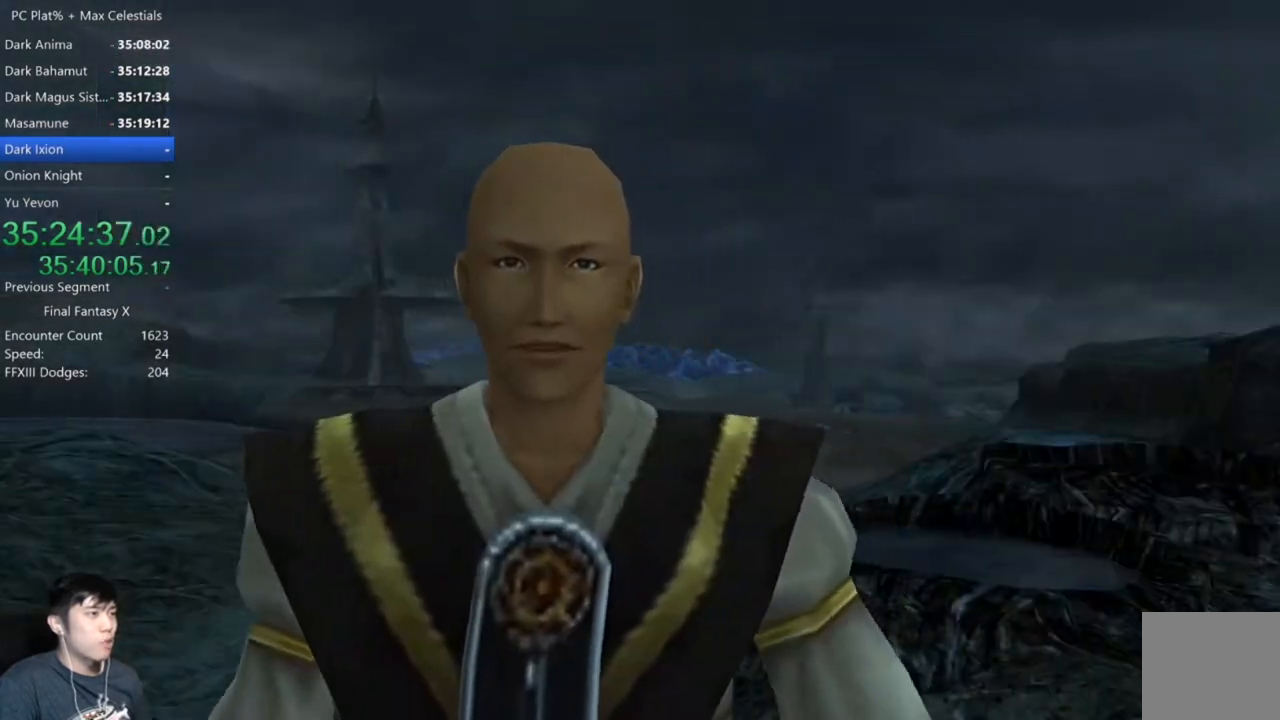
{"buttons": [], "left_stick": "center", "right_stick": "center", "events": [[67, "A", "up"], [67, "left_stick", "center"], [167, "A", "down"], [234, "A", "up"]]}